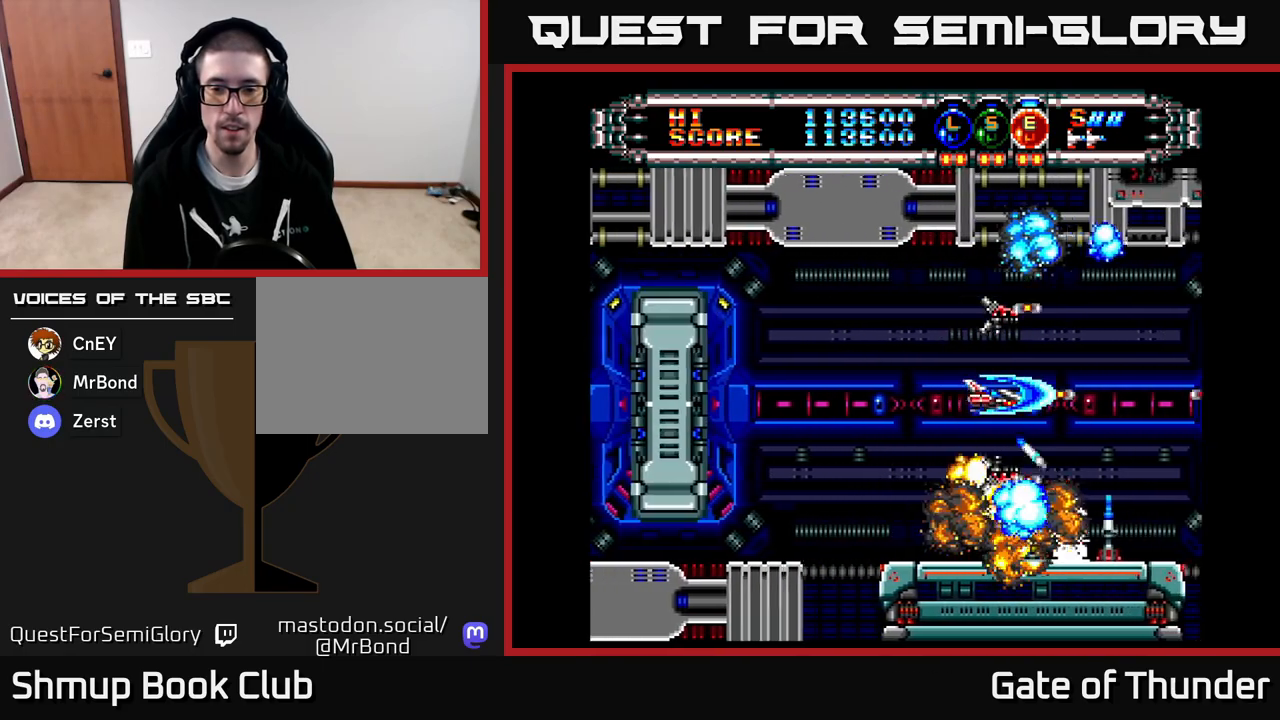
Gameplay with a controller (Xbox layout); each line is a JSON object with the inputs held at the frame after it. "events" lists button and stick changes between this image and that frame as [ms after this image, input, new state], when the widget could be followed in between. Not read: right_stick.
{"buttons": ["X"], "left_stick": "center", "events": [[300, "DPAD_DOWN", "down"], [383, "DPAD_DOWN", "up"]]}
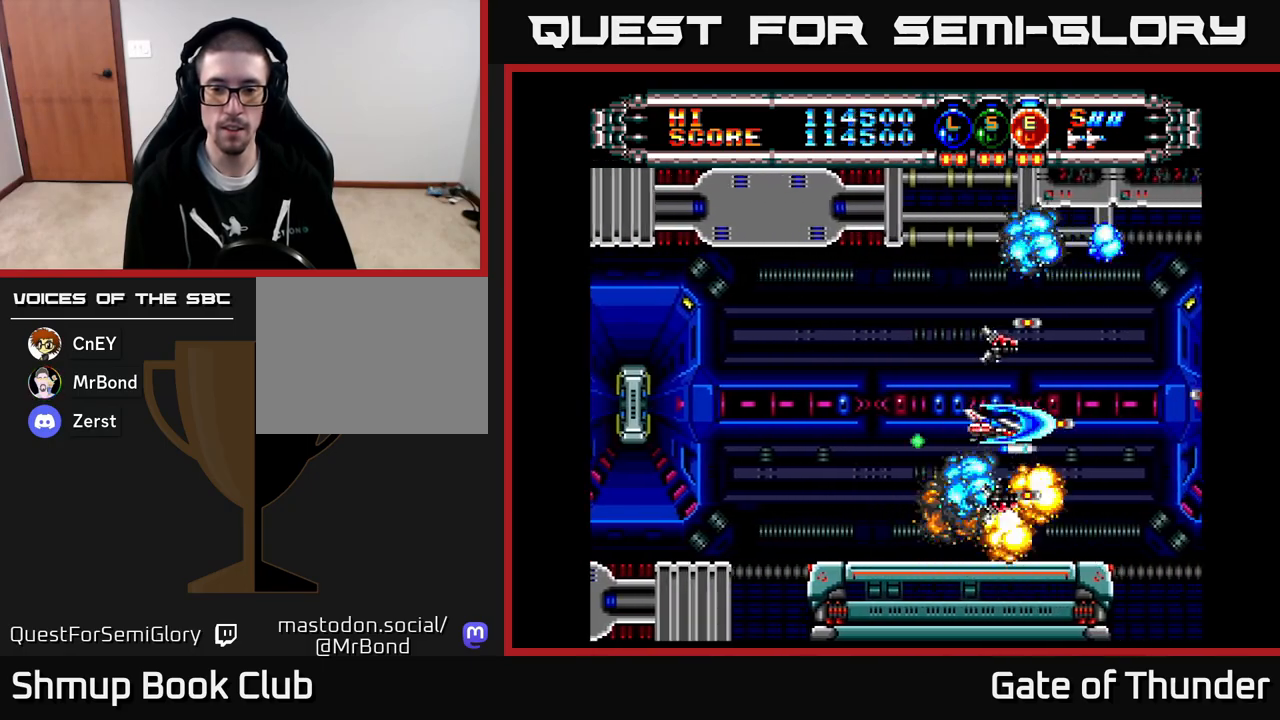
{"buttons": ["X", "DPAD_LEFT"], "left_stick": "center", "events": [[200, "DPAD_UP", "down"], [283, "DPAD_RIGHT", "down"], [283, "DPAD_UP", "up"], [367, "DPAD_DOWN", "down"], [400, "DPAD_RIGHT", "up"], [500, "DPAD_DOWN", "up"], [500, "DPAD_LEFT", "down"]]}
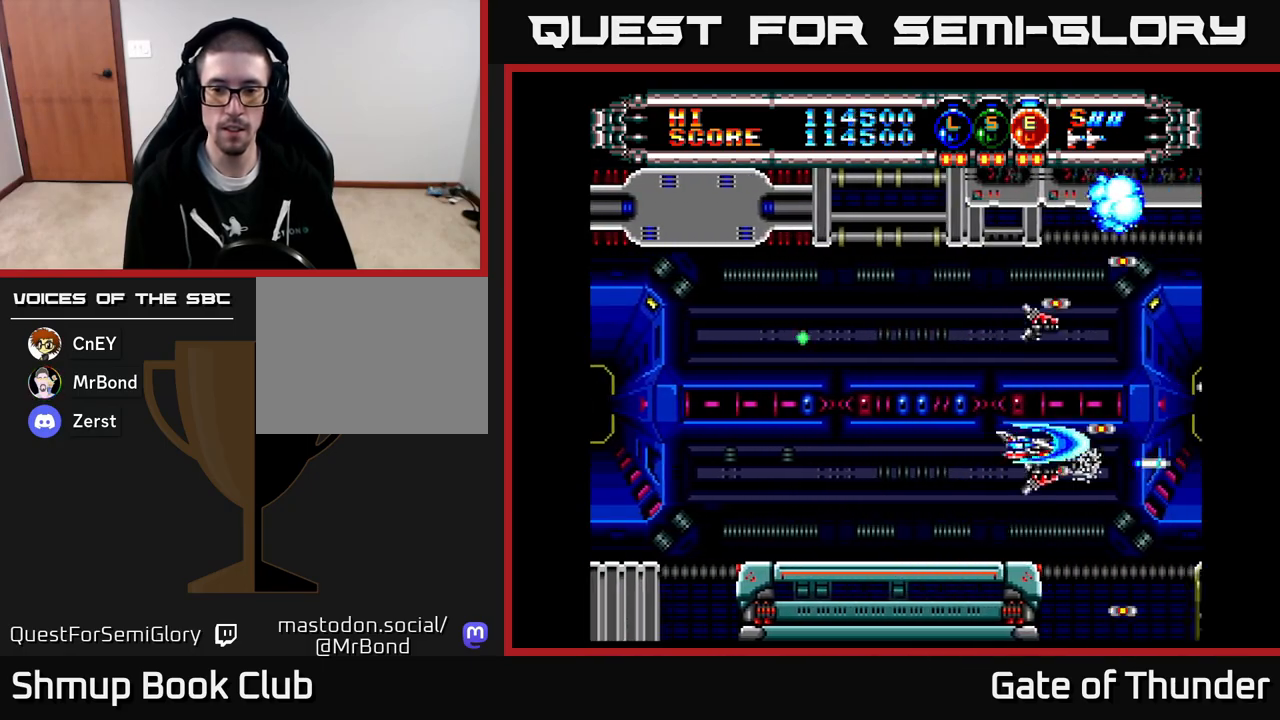
{"buttons": ["X"], "left_stick": "center", "events": [[167, "DPAD_LEFT", "up"], [200, "DPAD_RIGHT", "down"], [350, "DPAD_UP", "down"], [367, "DPAD_RIGHT", "up"], [500, "DPAD_UP", "up"]]}
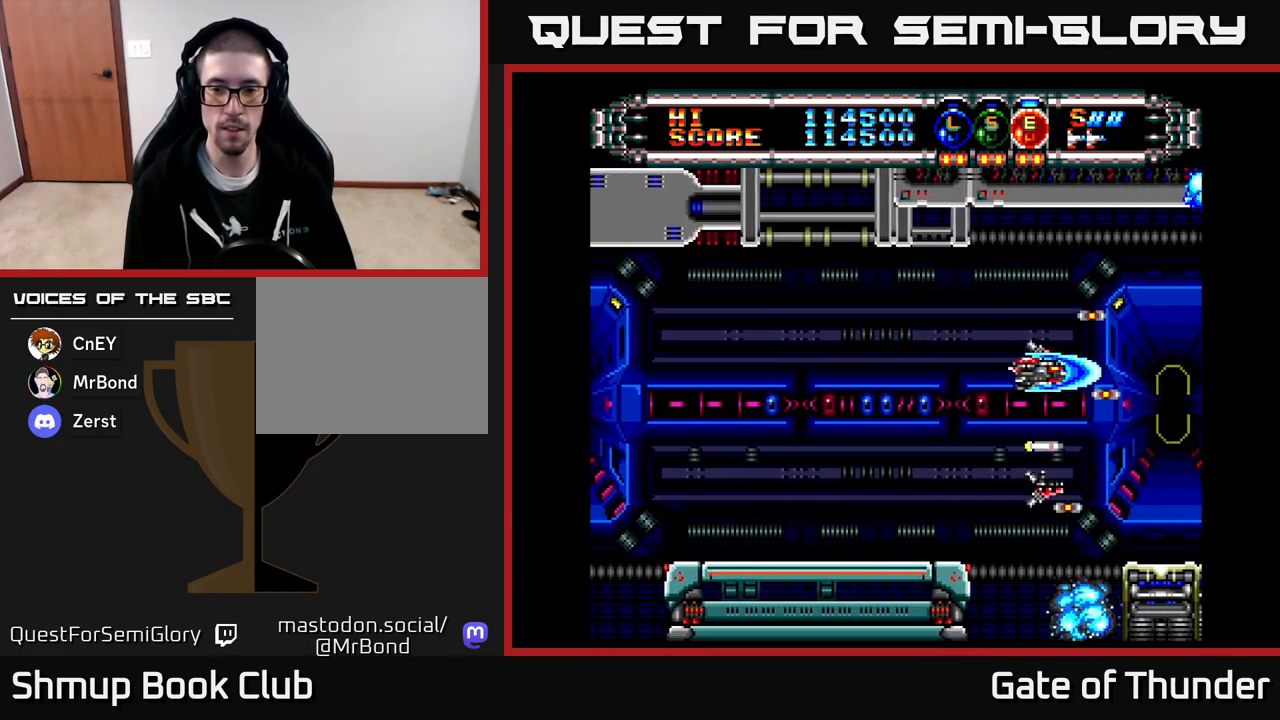
{"buttons": ["X", "DPAD_RIGHT"], "left_stick": "center", "events": [[33, "DPAD_RIGHT", "down"], [200, "DPAD_RIGHT", "up"], [250, "DPAD_LEFT", "down"], [417, "DPAD_LEFT", "up"], [483, "DPAD_RIGHT", "down"]]}
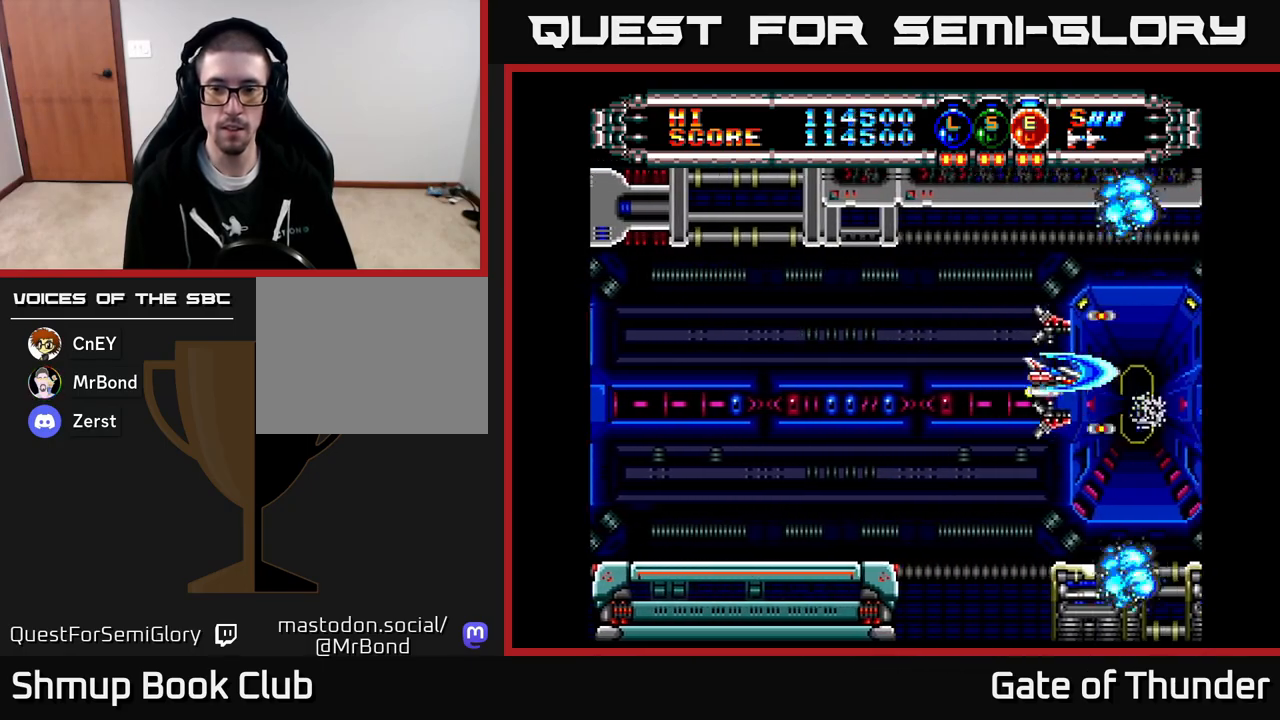
{"buttons": ["X"], "left_stick": "center", "events": [[117, "DPAD_RIGHT", "up"], [167, "DPAD_LEFT", "down"], [317, "DPAD_LEFT", "up"], [367, "DPAD_DOWN", "down"], [383, "DPAD_RIGHT", "down"], [467, "DPAD_DOWN", "up"], [483, "DPAD_RIGHT", "up"]]}
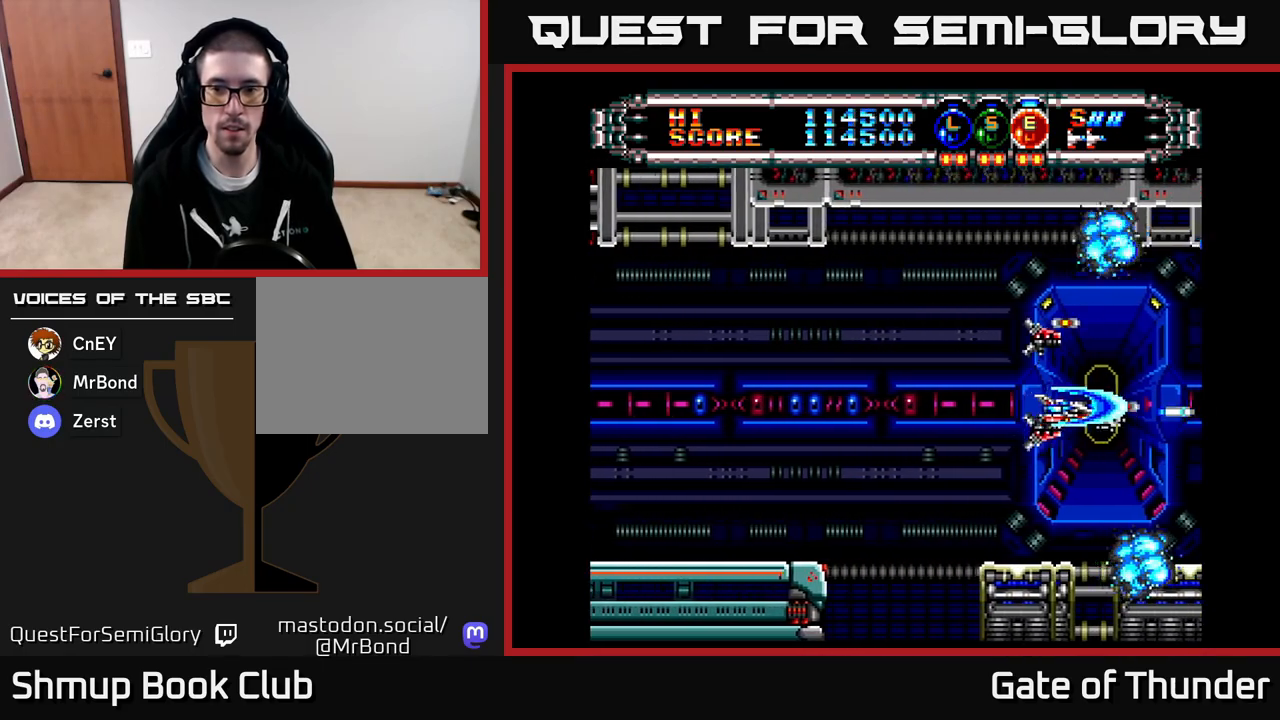
{"buttons": ["X", "DPAD_LEFT"], "left_stick": "center", "events": [[17, "DPAD_LEFT", "down"], [150, "DPAD_LEFT", "up"], [183, "DPAD_RIGHT", "down"], [300, "DPAD_RIGHT", "up"], [350, "DPAD_LEFT", "down"]]}
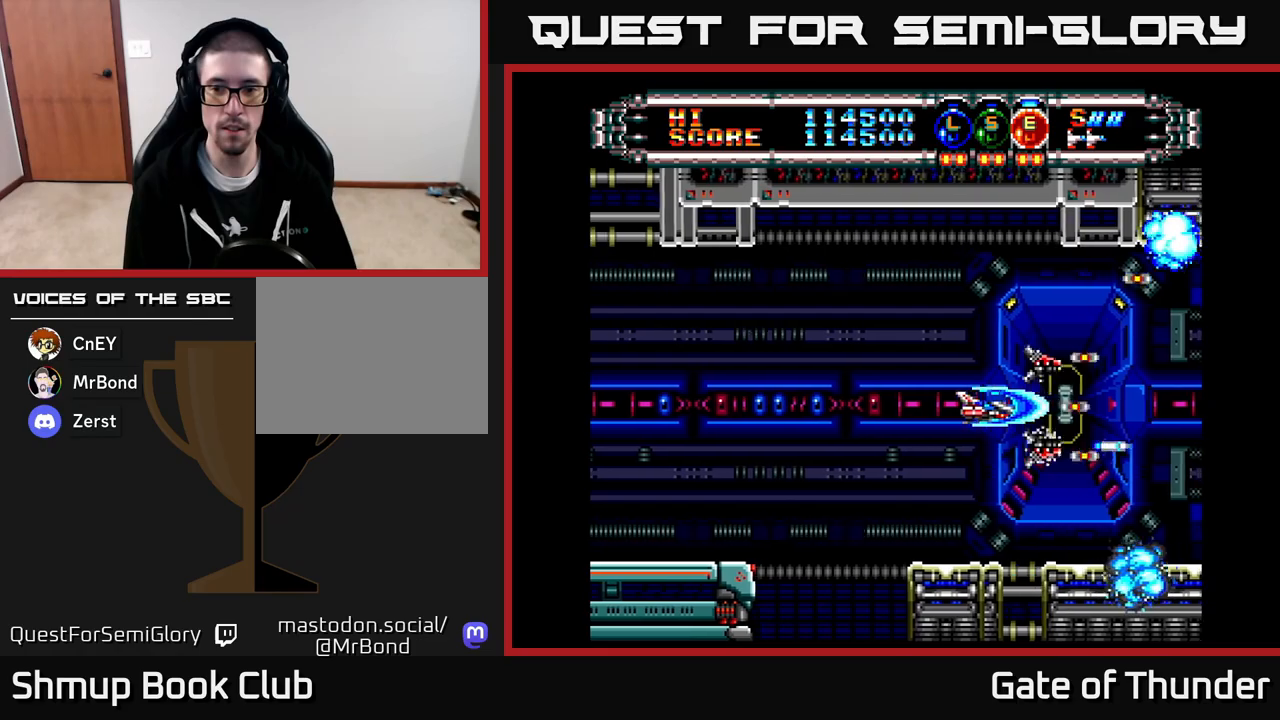
{"buttons": ["X", "DPAD_LEFT"], "left_stick": "center", "events": [[17, "DPAD_LEFT", "up"], [150, "DPAD_LEFT", "down"], [300, "DPAD_LEFT", "up"], [417, "DPAD_LEFT", "down"]]}
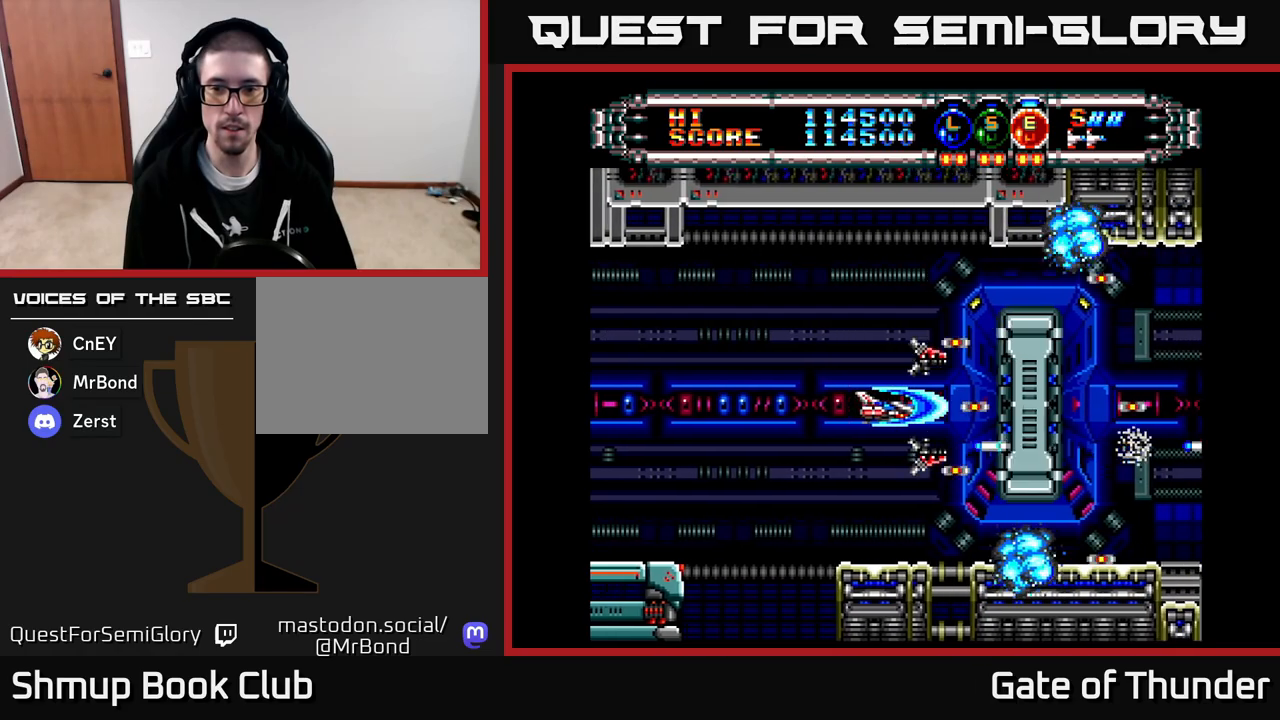
{"buttons": ["X"], "left_stick": "center", "events": [[183, "DPAD_LEFT", "up"]]}
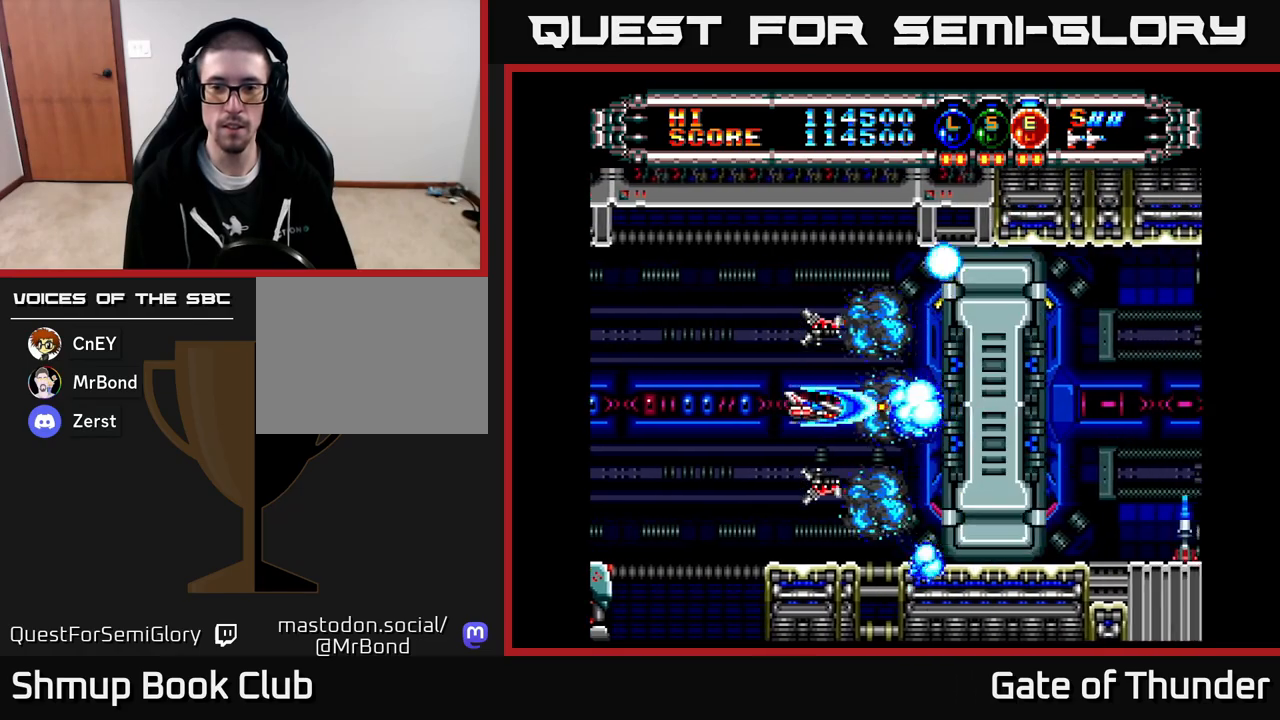
{"buttons": ["X", "DPAD_RIGHT"], "left_stick": "center", "events": [[200, "DPAD_LEFT", "down"], [317, "DPAD_LEFT", "up"], [400, "DPAD_RIGHT", "down"]]}
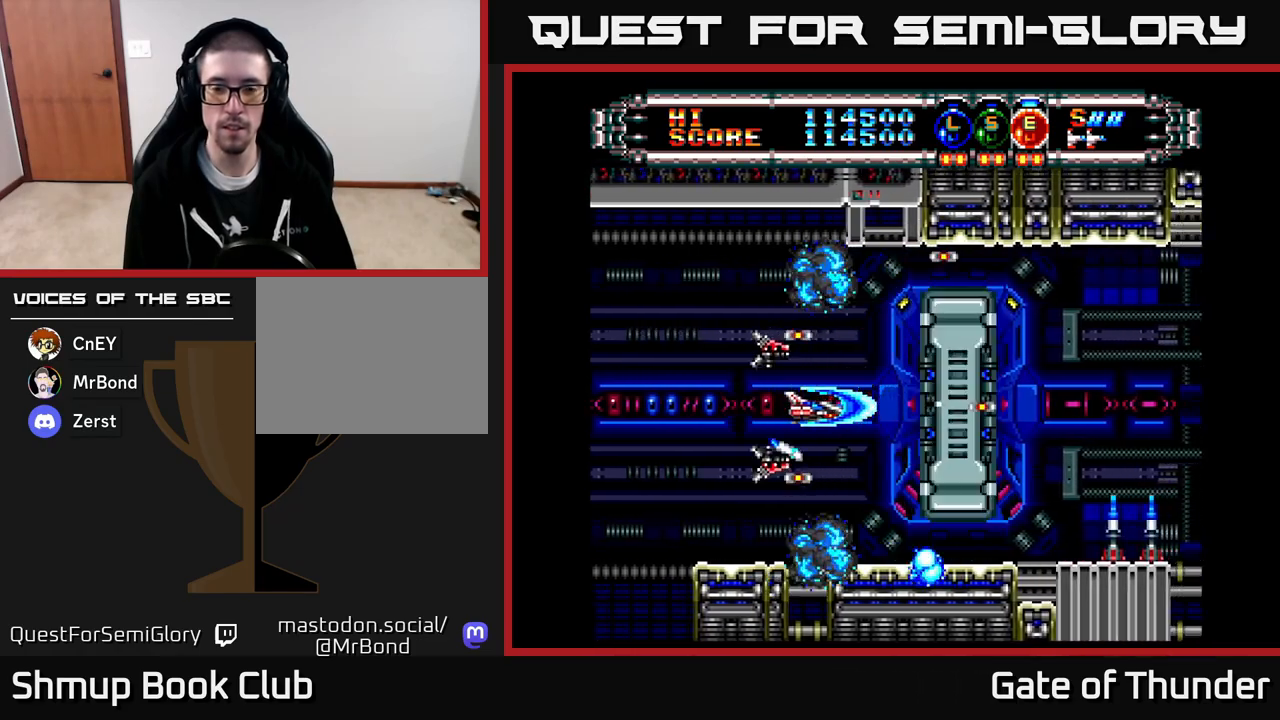
{"buttons": ["X"], "left_stick": "center", "events": [[433, "DPAD_RIGHT", "up"]]}
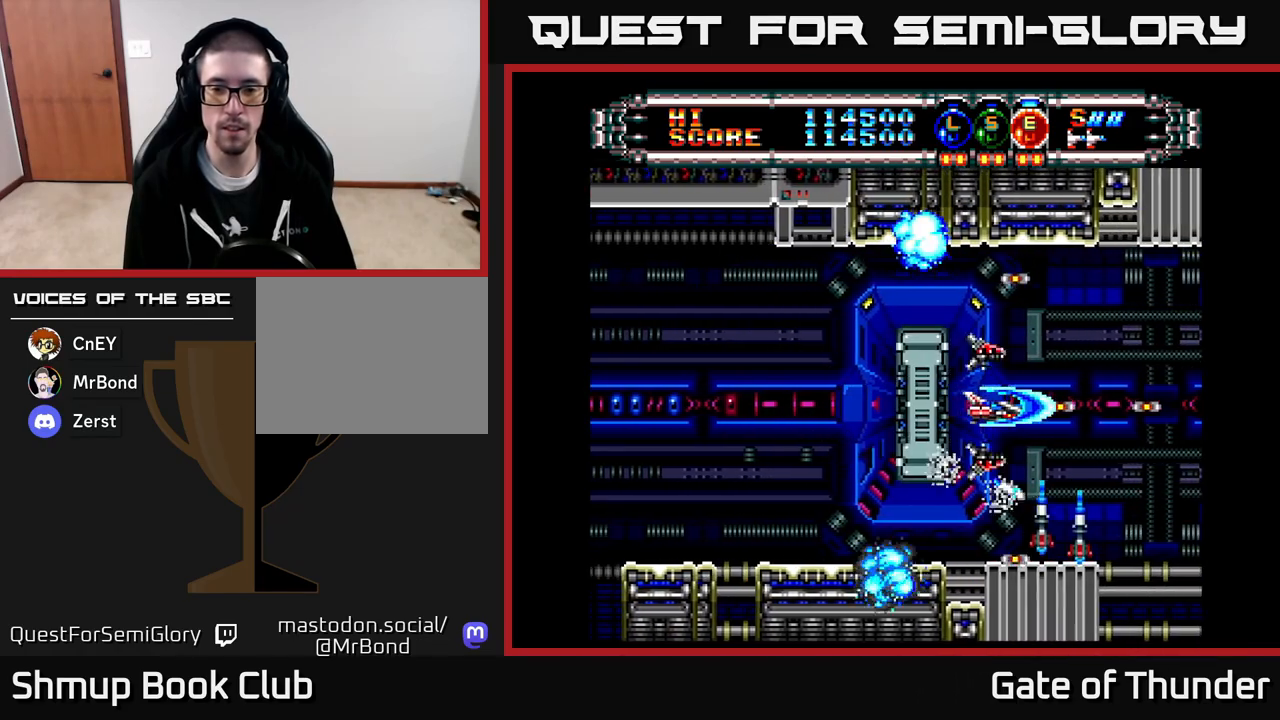
{"buttons": ["X"], "left_stick": "center", "events": [[283, "DPAD_UP", "down"], [433, "DPAD_UP", "up"]]}
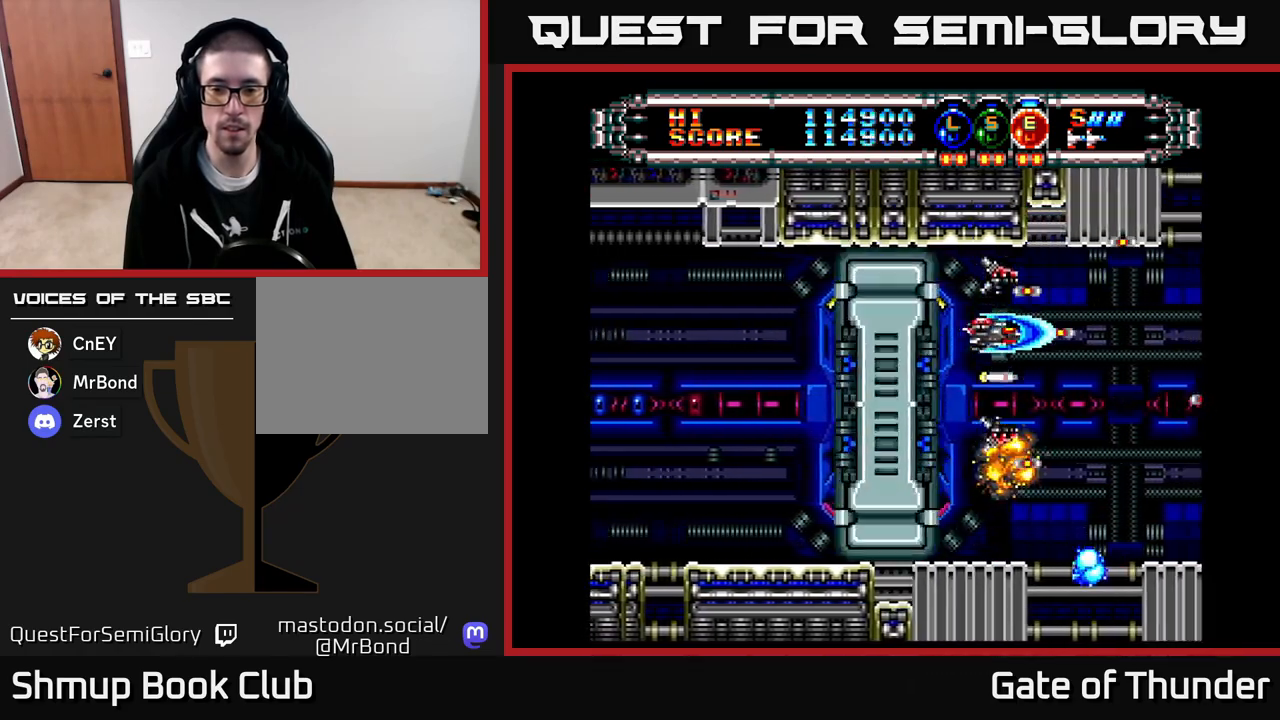
{"buttons": ["X"], "left_stick": "center", "events": [[117, "DPAD_DOWN", "down"], [167, "DPAD_RIGHT", "down"], [233, "DPAD_DOWN", "up"], [350, "DPAD_DOWN", "down"], [383, "DPAD_RIGHT", "up"], [450, "DPAD_DOWN", "up"]]}
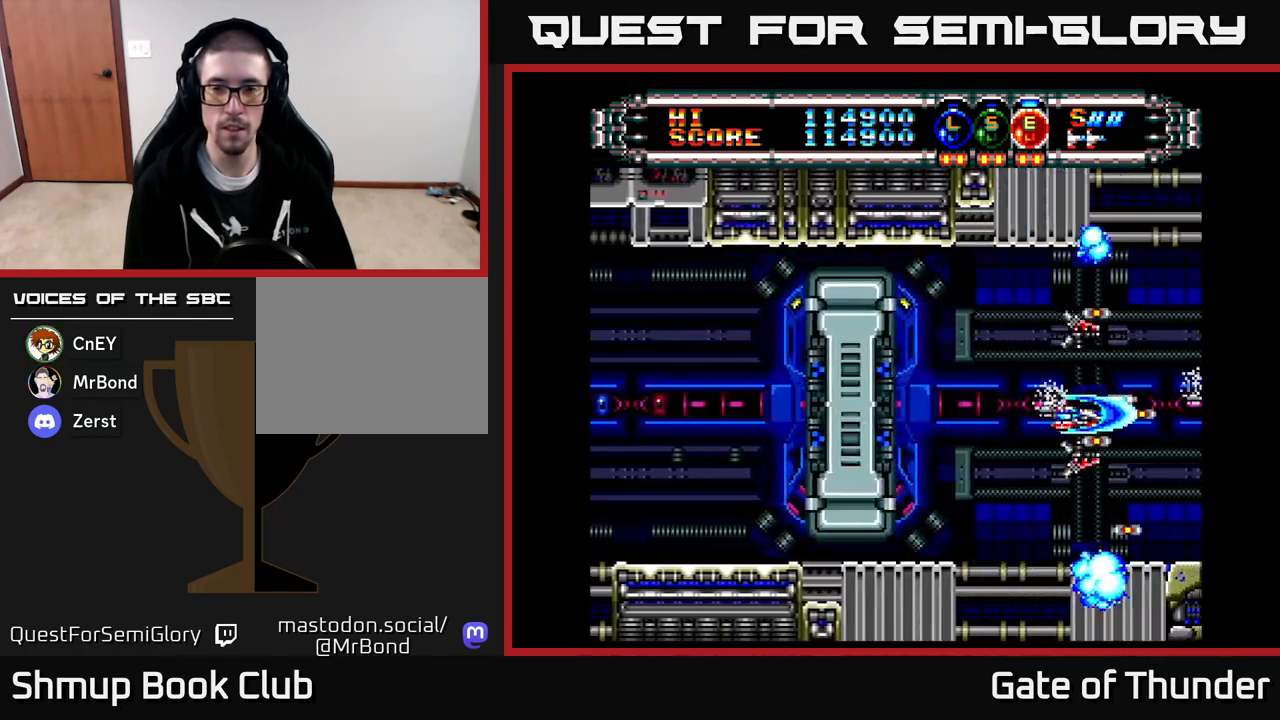
{"buttons": ["X"], "left_stick": "center", "events": [[233, "DPAD_UP", "down"], [317, "DPAD_UP", "up"]]}
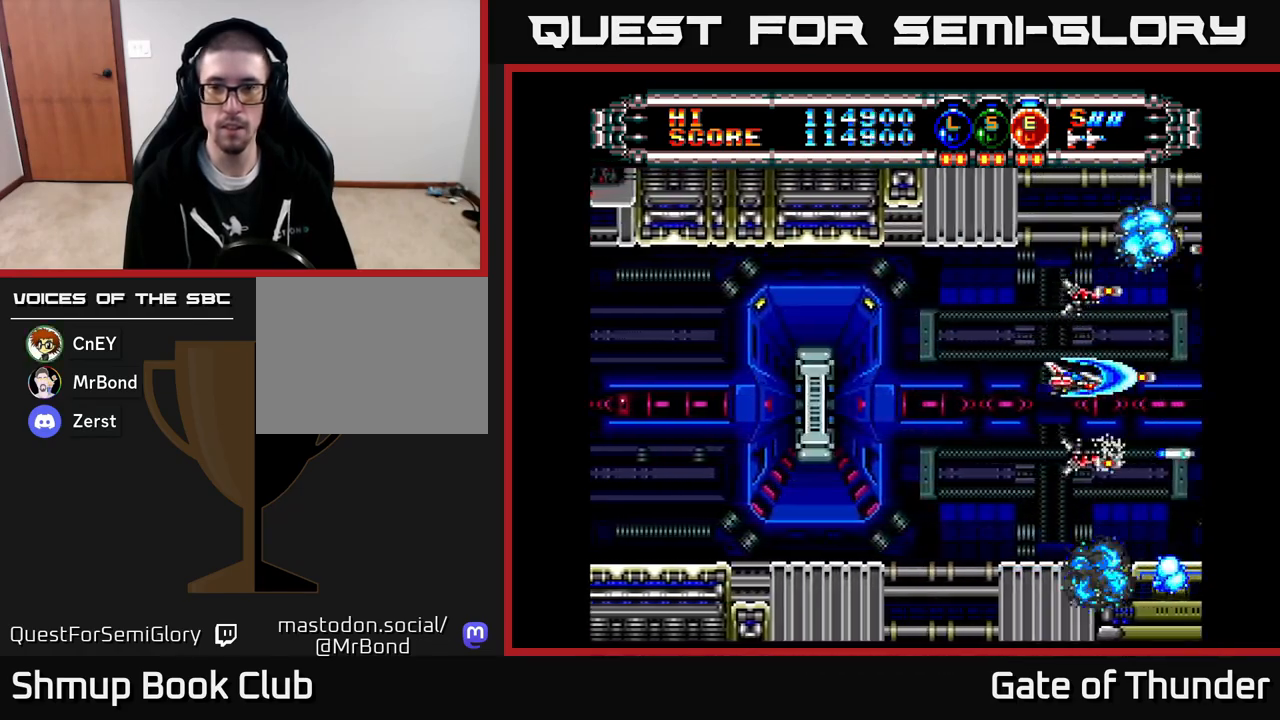
{"buttons": ["X"], "left_stick": "center", "events": []}
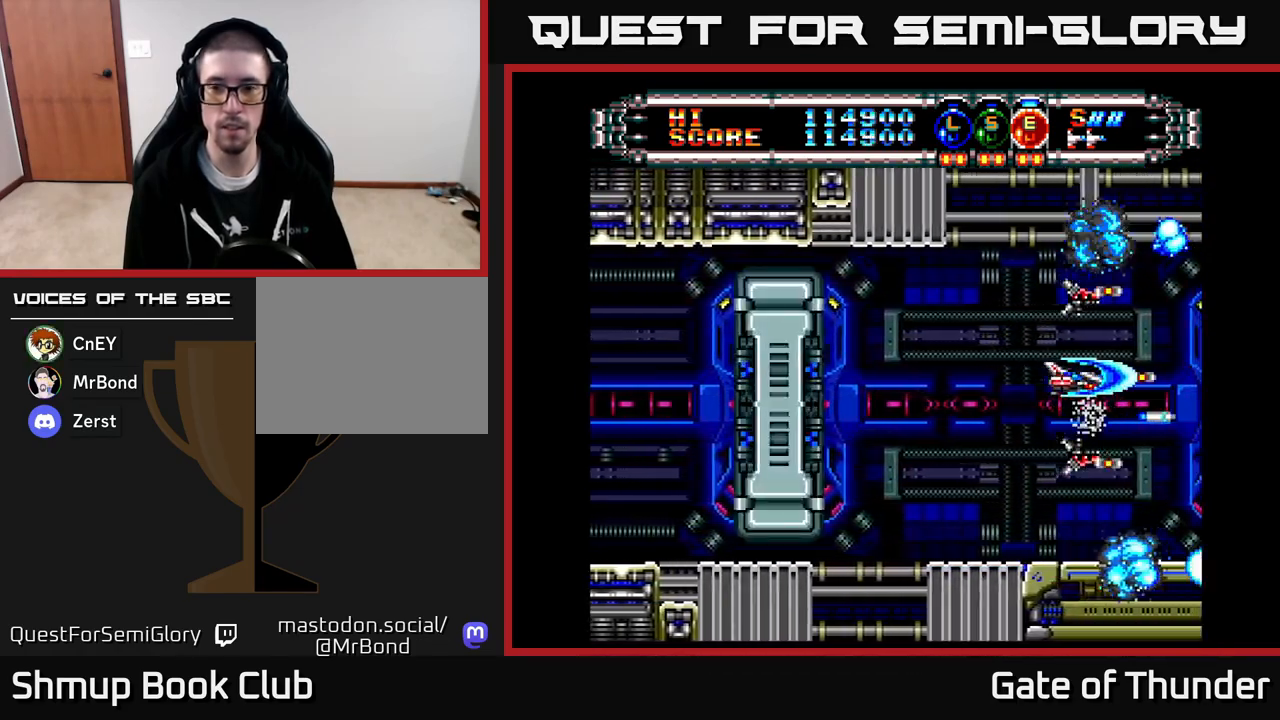
{"buttons": ["X"], "left_stick": "center", "events": []}
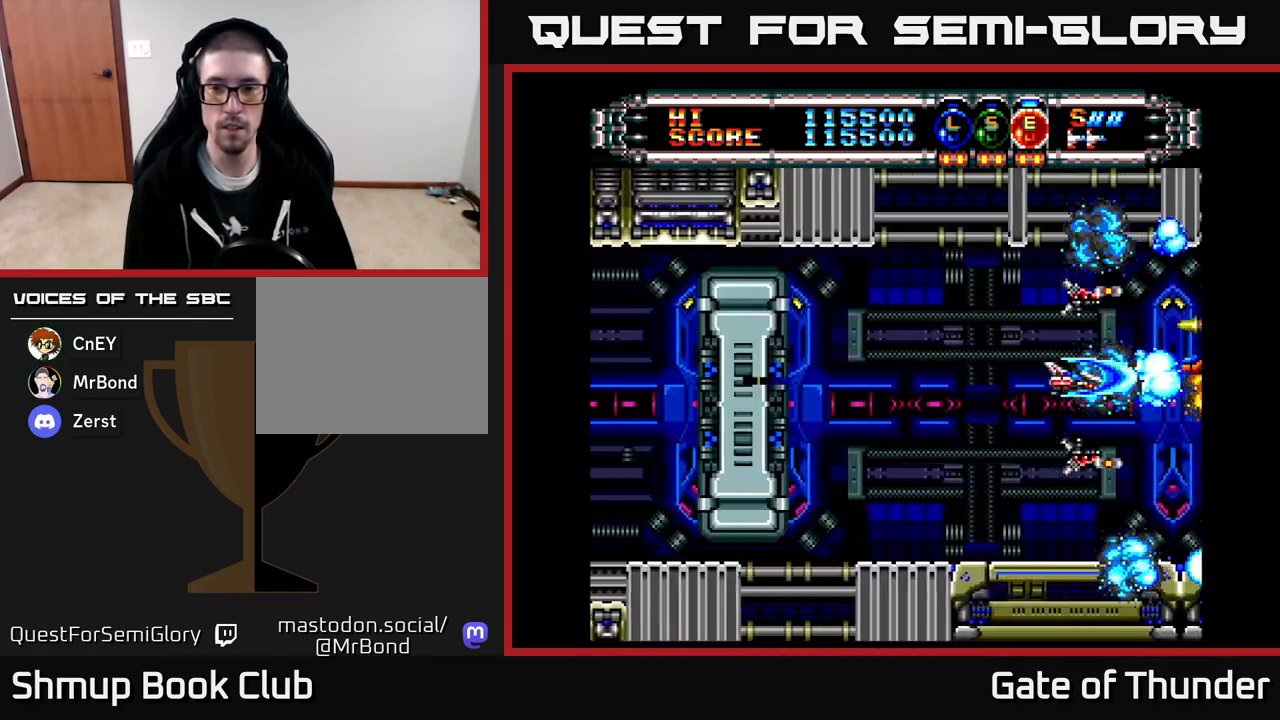
{"buttons": ["X"], "left_stick": "center", "events": [[250, "DPAD_LEFT", "down"], [450, "DPAD_LEFT", "up"]]}
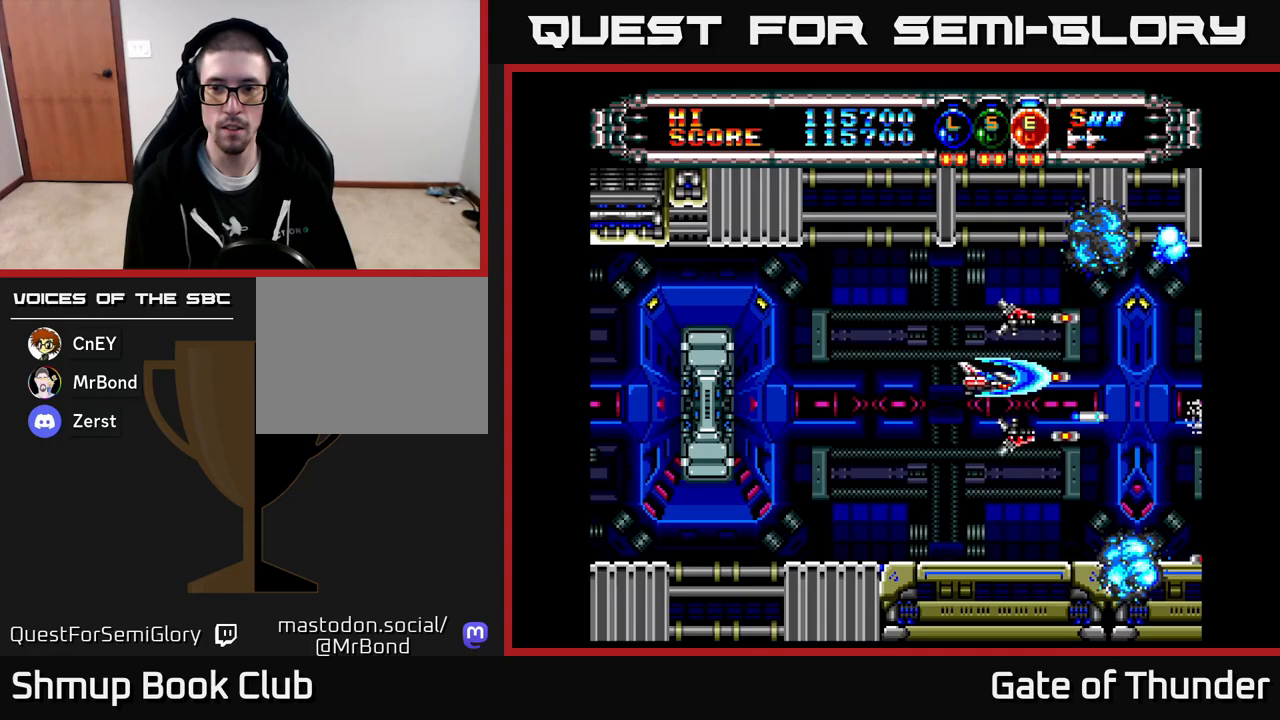
{"buttons": ["X", "DPAD_UP"], "left_stick": "center", "events": [[33, "DPAD_DOWN", "down"], [117, "DPAD_DOWN", "up"], [483, "DPAD_UP", "down"]]}
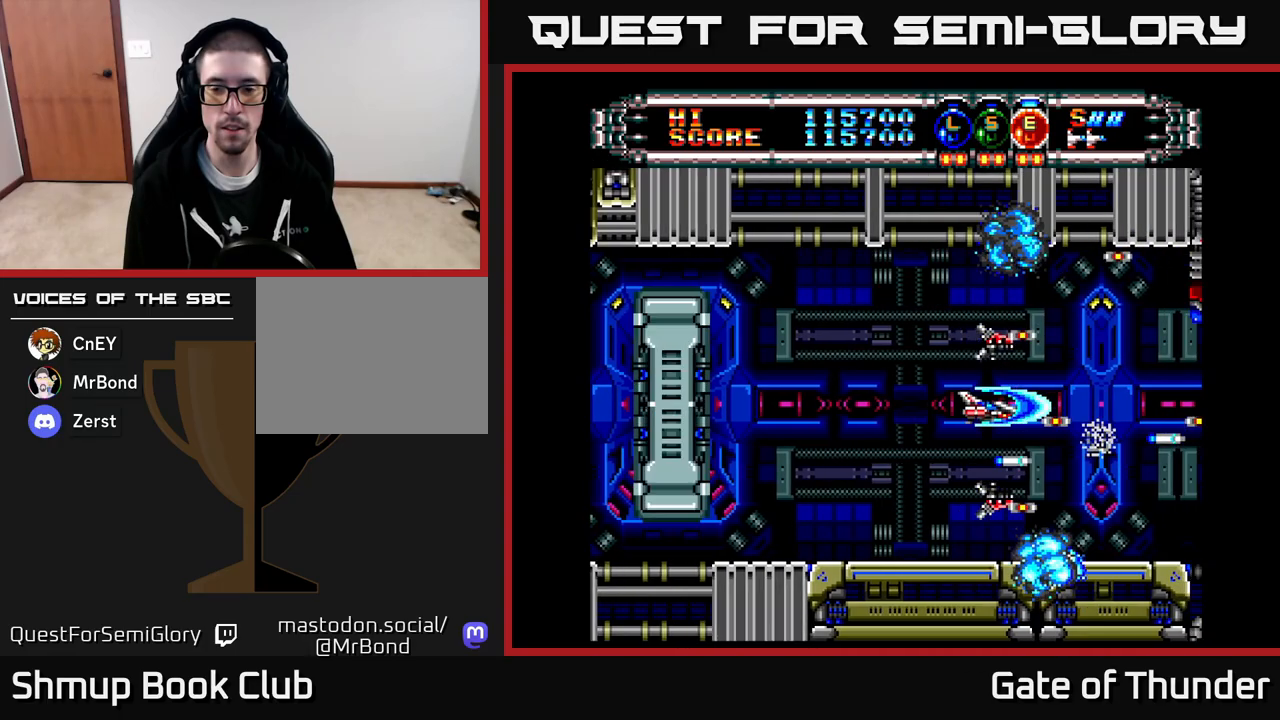
{"buttons": ["X"], "left_stick": "center", "events": [[17, "DPAD_RIGHT", "down"], [67, "DPAD_UP", "up"], [167, "DPAD_RIGHT", "up"]]}
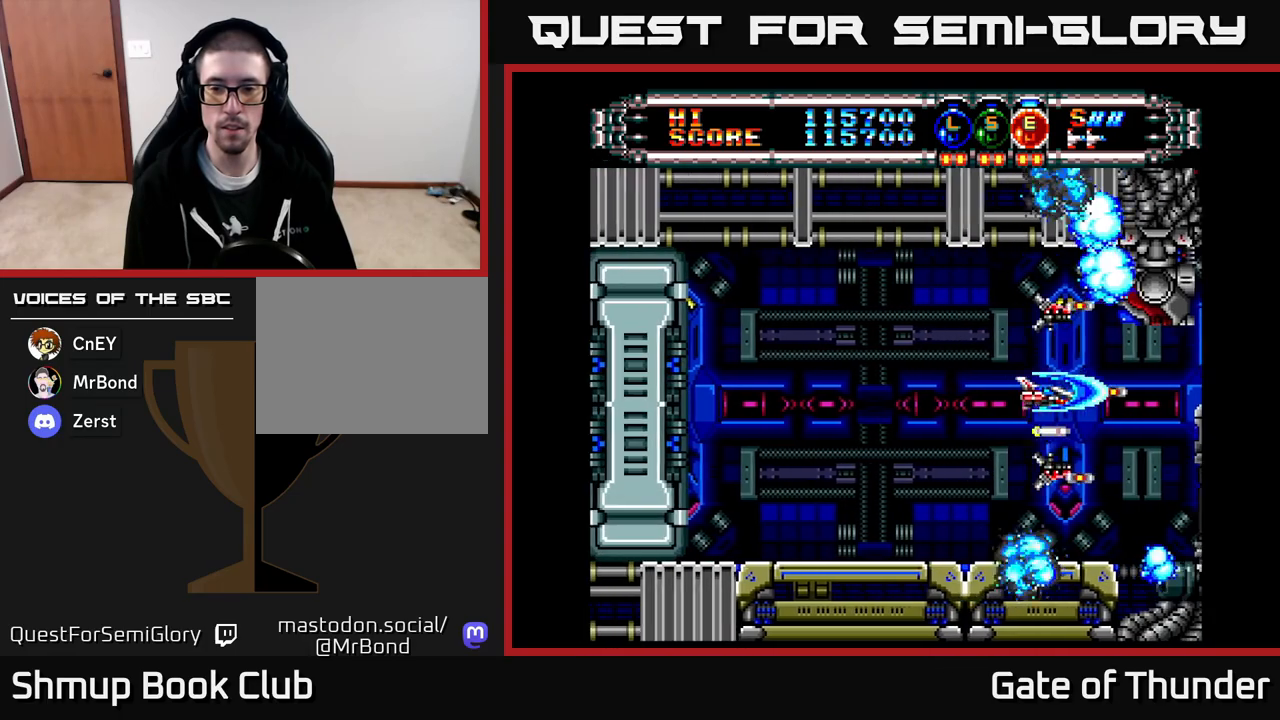
{"buttons": ["X"], "left_stick": "center", "events": [[50, "DPAD_DOWN", "down"], [133, "DPAD_DOWN", "up"], [183, "DPAD_LEFT", "down"], [317, "DPAD_LEFT", "up"]]}
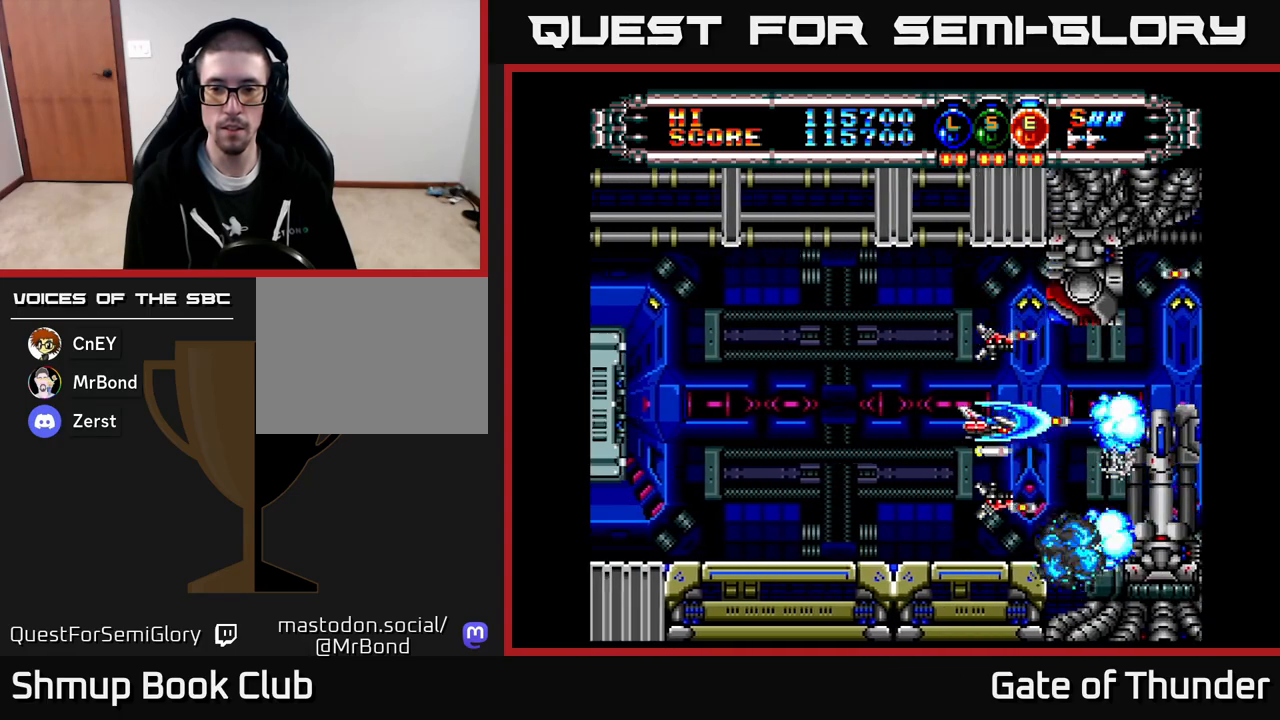
{"buttons": ["X"], "left_stick": "center", "events": [[217, "DPAD_UP", "down"], [350, "DPAD_UP", "up"]]}
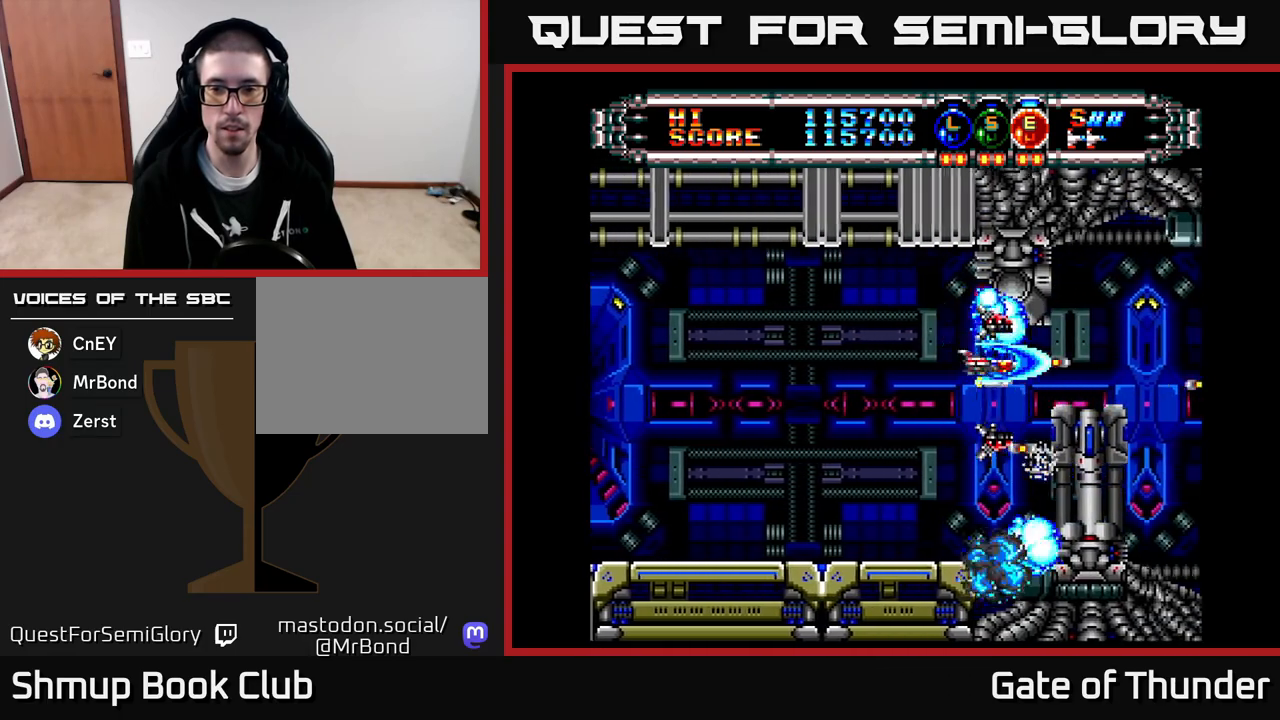
{"buttons": ["X"], "left_stick": "center", "events": [[283, "DPAD_RIGHT", "down"], [400, "DPAD_RIGHT", "up"]]}
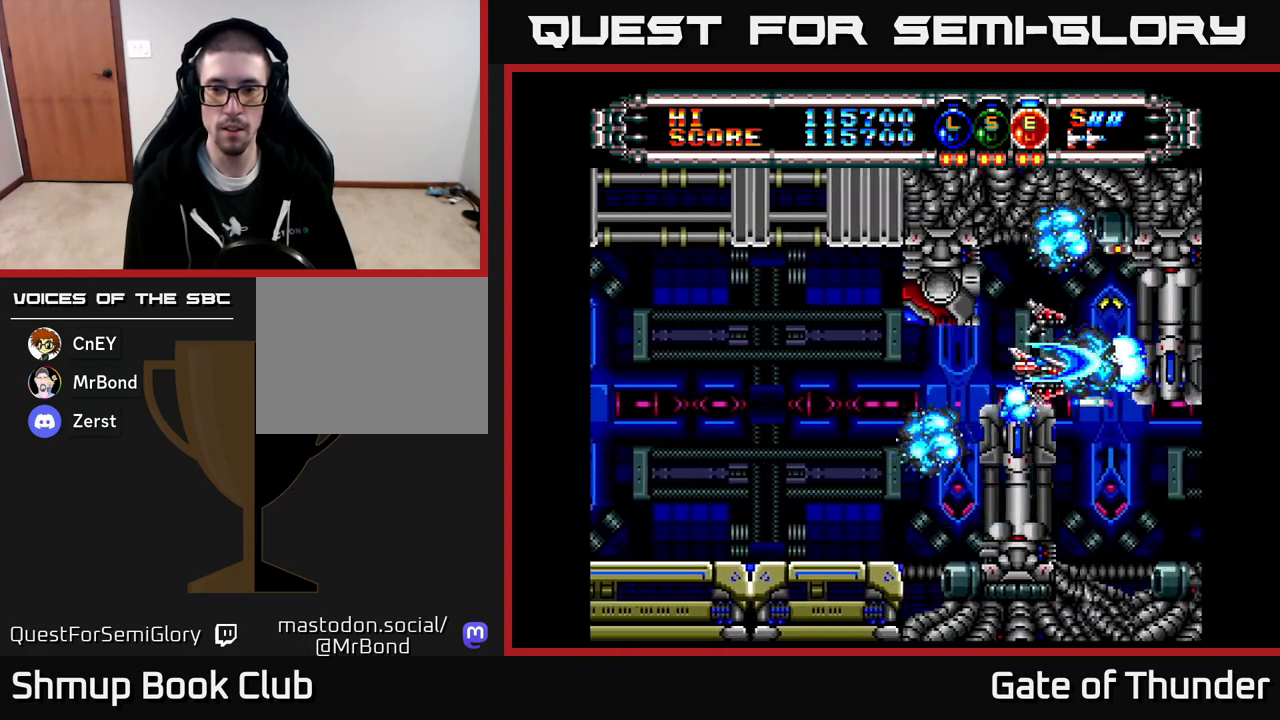
{"buttons": ["X", "DPAD_DOWN"], "left_stick": "center", "events": [[150, "DPAD_LEFT", "down"], [233, "DPAD_LEFT", "up"], [433, "DPAD_DOWN", "down"]]}
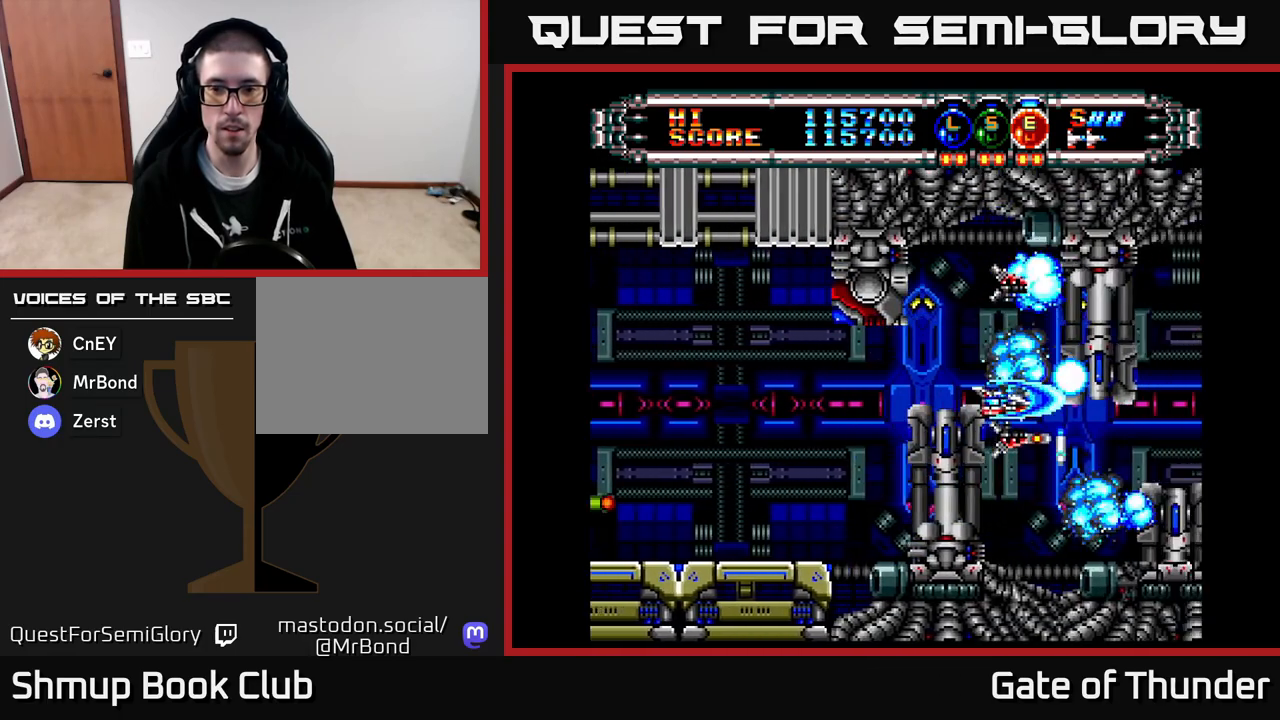
{"buttons": ["X"], "left_stick": "center", "events": [[133, "DPAD_DOWN", "up"], [400, "DPAD_UP", "down"], [467, "DPAD_UP", "up"]]}
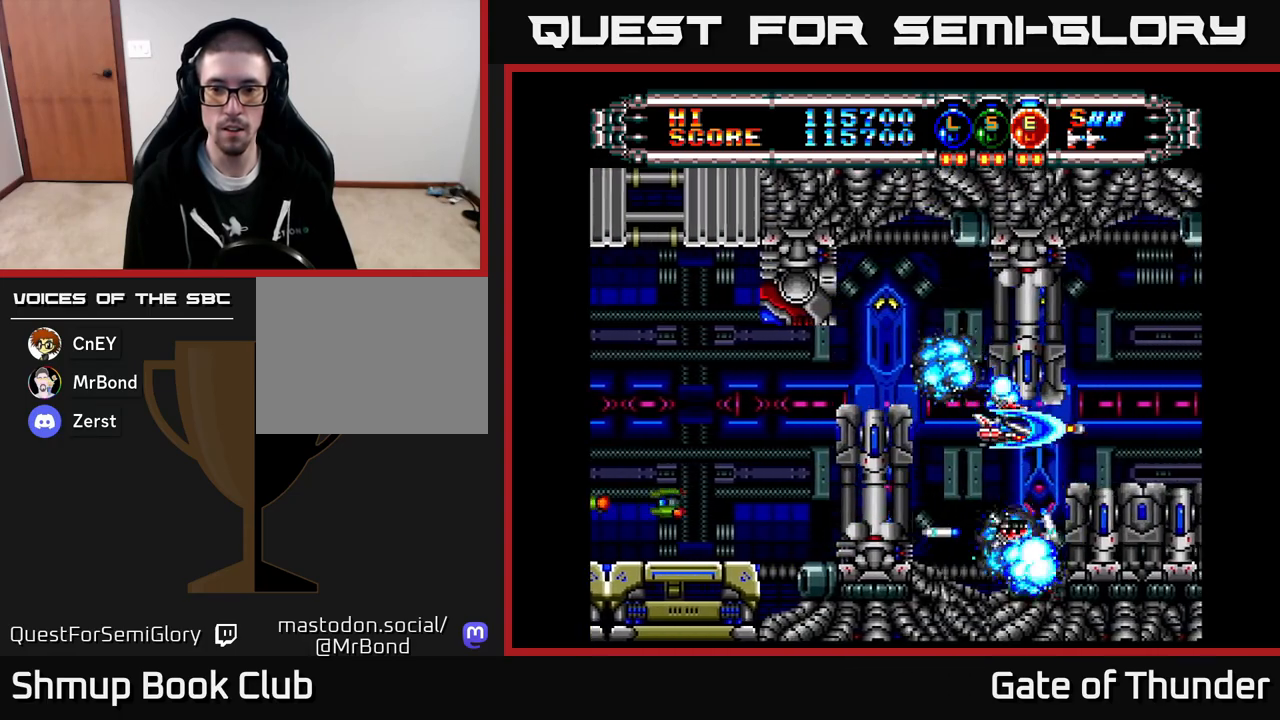
{"buttons": ["X"], "left_stick": "center", "events": []}
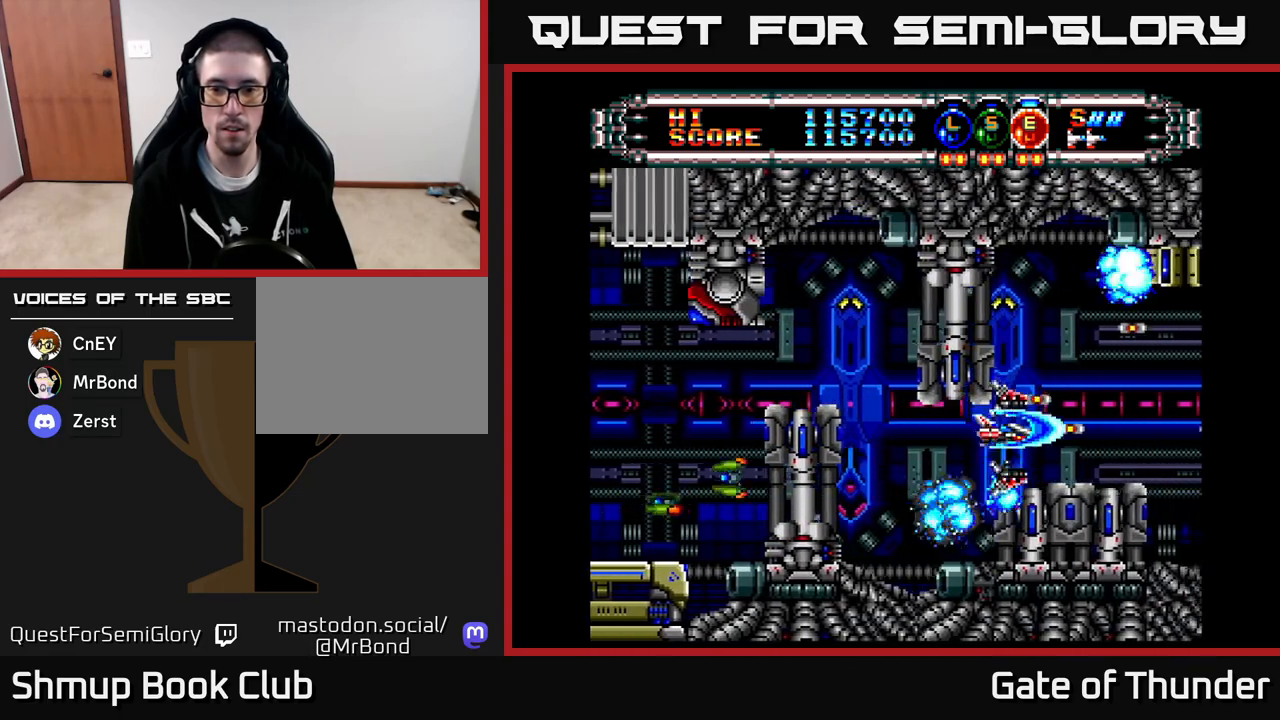
{"buttons": [], "left_stick": "center", "events": [[17, "DPAD_DOWN", "down"], [50, "DPAD_DOWN", "up"], [383, "DPAD_UP", "down"], [450, "DPAD_UP", "up"], [483, "X", "up"]]}
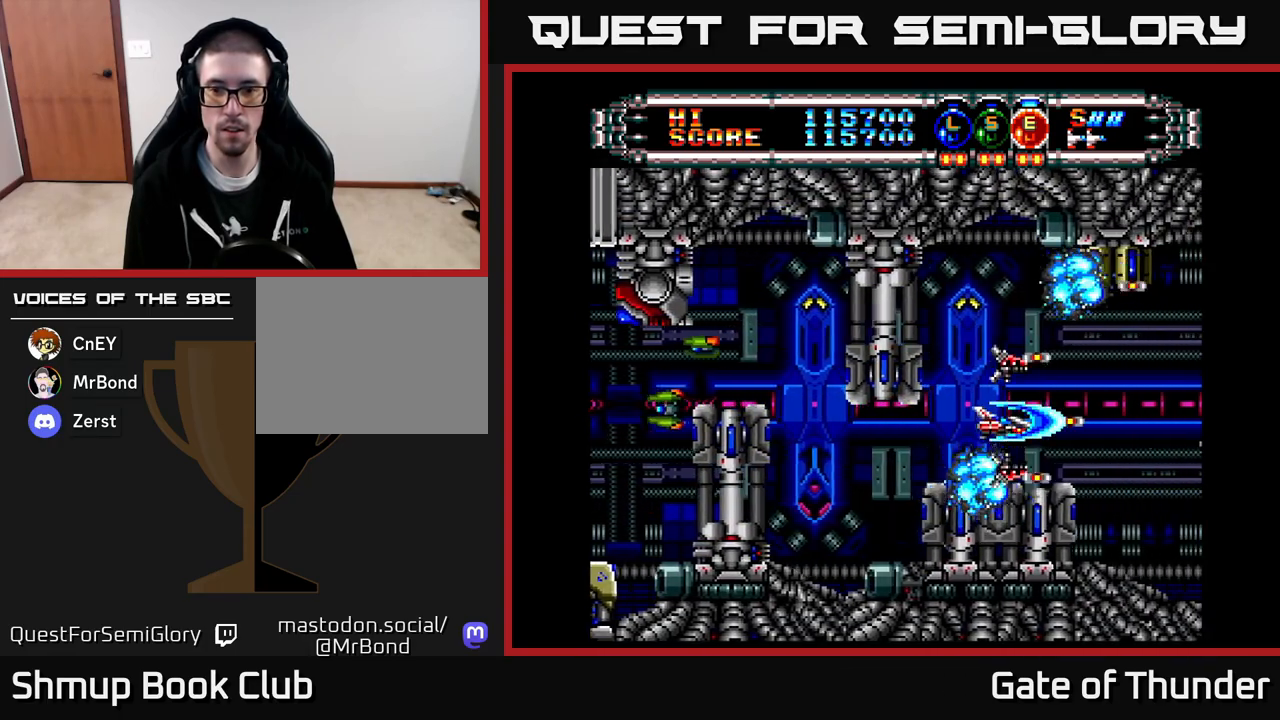
{"buttons": ["X", "DPAD_UP", "DPAD_LEFT"], "left_stick": "center", "events": [[33, "X", "down"], [100, "X", "up"], [167, "X", "down"], [400, "DPAD_LEFT", "down"], [483, "DPAD_UP", "down"]]}
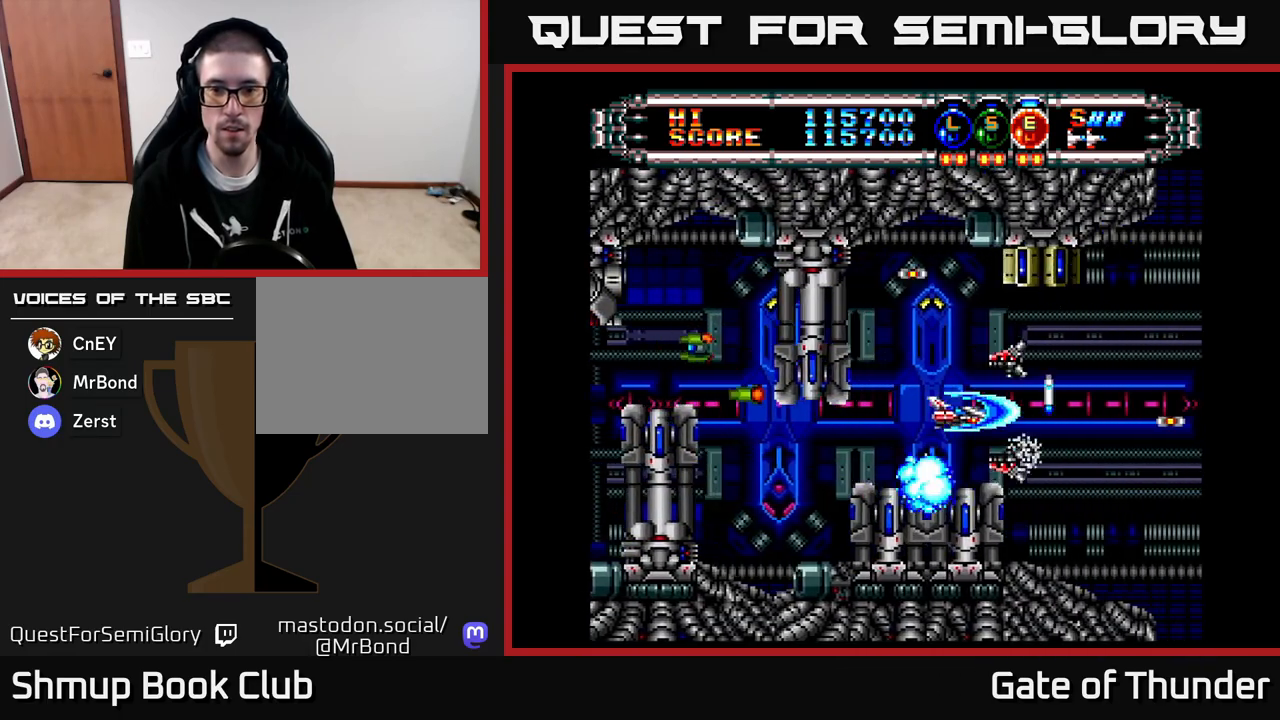
{"buttons": ["X", "DPAD_UP", "DPAD_LEFT"], "left_stick": "center", "events": [[167, "DPAD_UP", "up"], [217, "DPAD_LEFT", "up"], [417, "DPAD_LEFT", "down"], [467, "DPAD_UP", "down"]]}
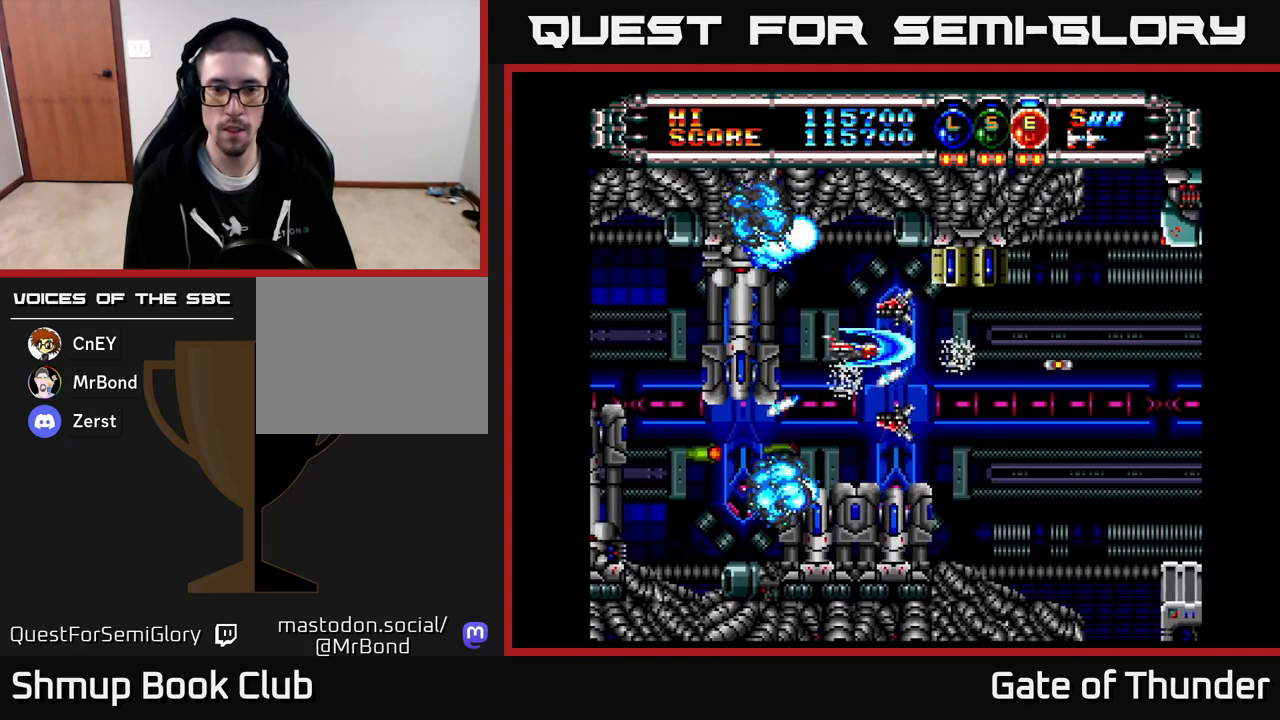
{"buttons": ["X"], "left_stick": "center", "events": [[33, "DPAD_UP", "up"], [67, "DPAD_LEFT", "up"], [300, "DPAD_LEFT", "down"], [350, "DPAD_LEFT", "up"]]}
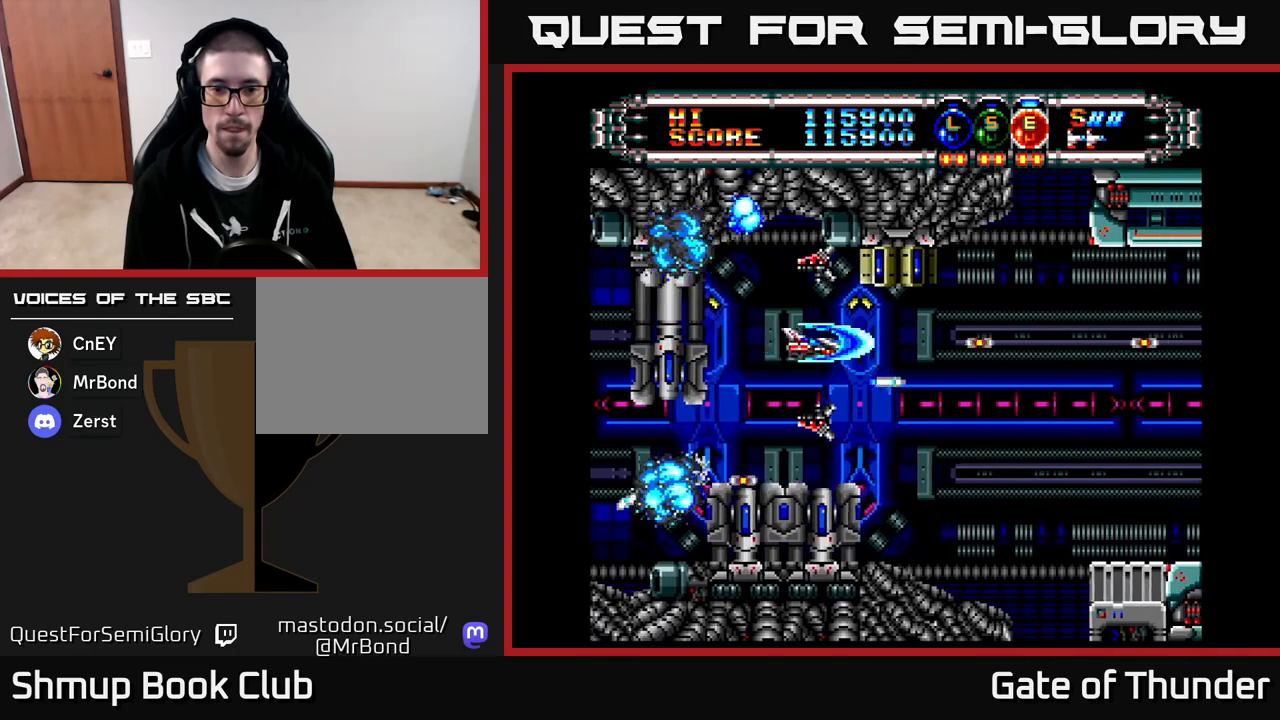
{"buttons": ["X", "DPAD_DOWN"], "left_stick": "center", "events": [[17, "DPAD_DOWN", "down"], [83, "X", "up"], [117, "DPAD_RIGHT", "down"], [150, "DPAD_DOWN", "up"], [150, "X", "down"], [217, "X", "up"], [267, "X", "down"], [283, "DPAD_RIGHT", "up"], [483, "DPAD_DOWN", "down"]]}
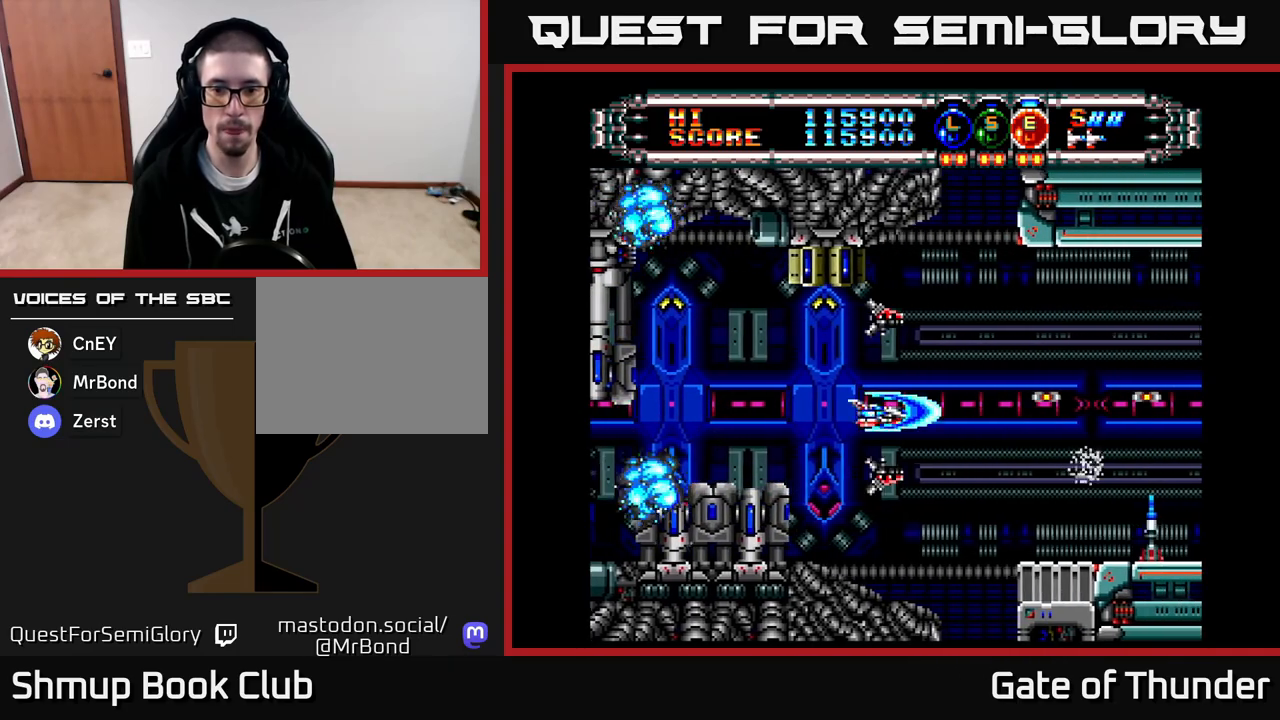
{"buttons": ["X", "DPAD_UP"], "left_stick": "center", "events": [[267, "DPAD_DOWN", "up"], [300, "DPAD_LEFT", "down"], [350, "DPAD_UP", "down"], [400, "DPAD_LEFT", "up"]]}